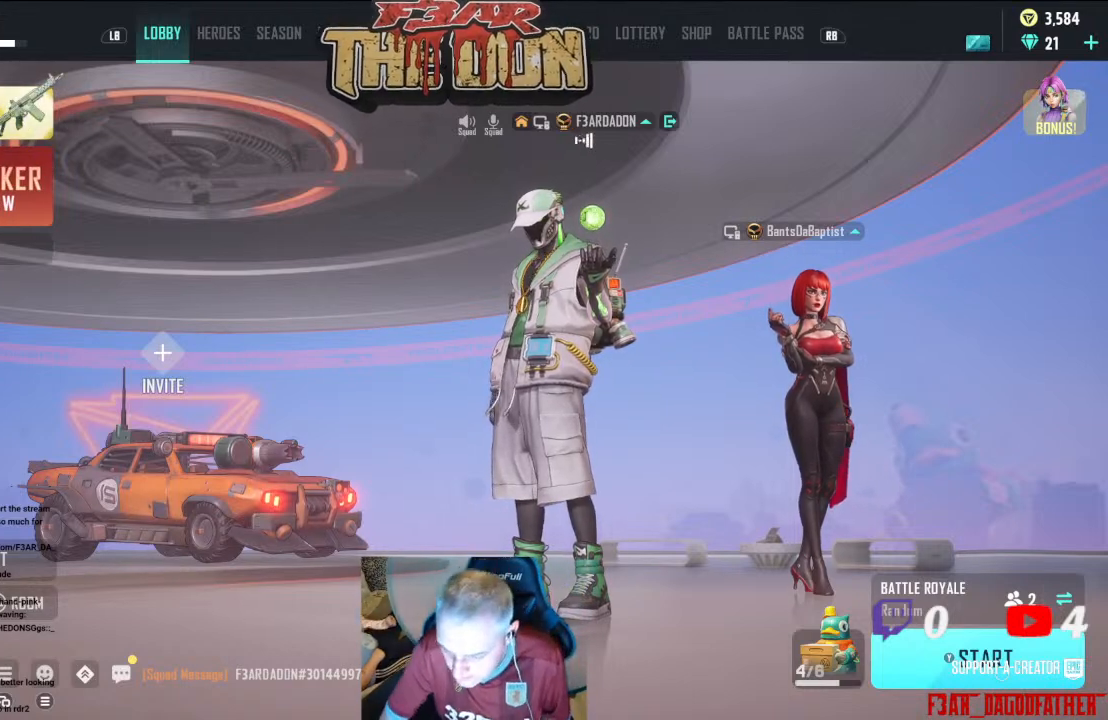
Gameplay with a controller (Xbox layout); each line is a JSON object with the inputs held at the frame after it. "events" lists button and stick changes between this image and that frame as [ms after this image, input, new state], when the widget could be followed in between.
{"buttons": [], "left_stick": "center", "right_stick": "center", "events": [[33, "R3", "down"], [67, "A", "down"], [67, "X", "down"], [133, "R3", "up"], [133, "X", "up"], [167, "A", "up"]]}
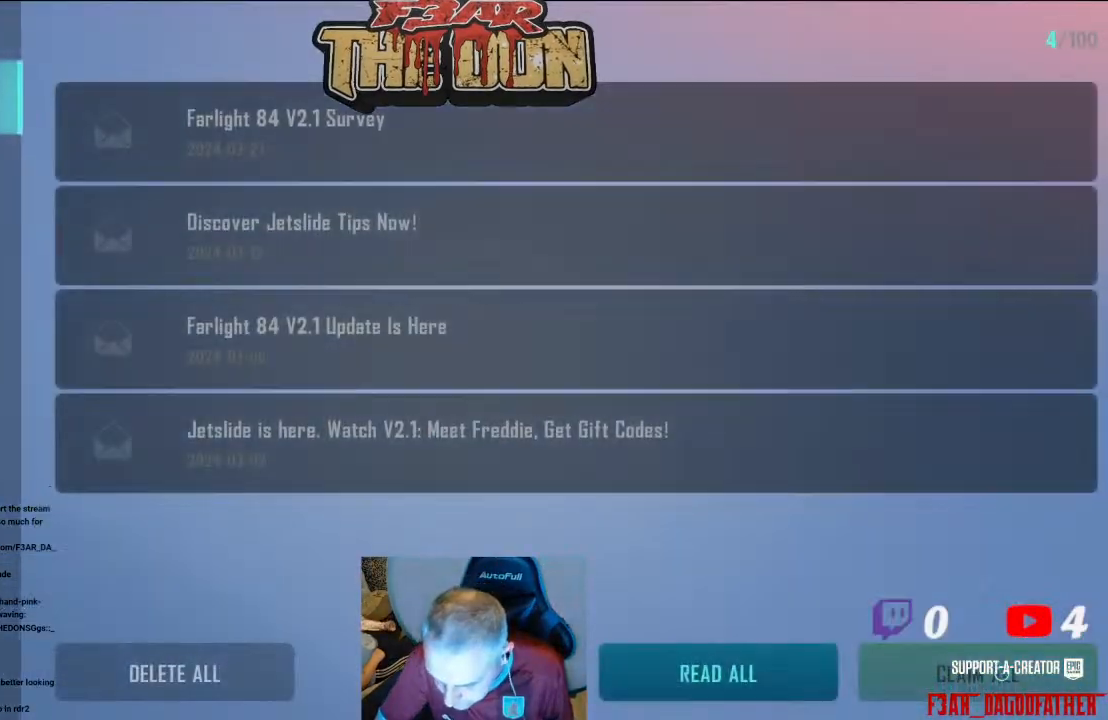
{"buttons": [], "left_stick": "center", "right_stick": "center", "events": []}
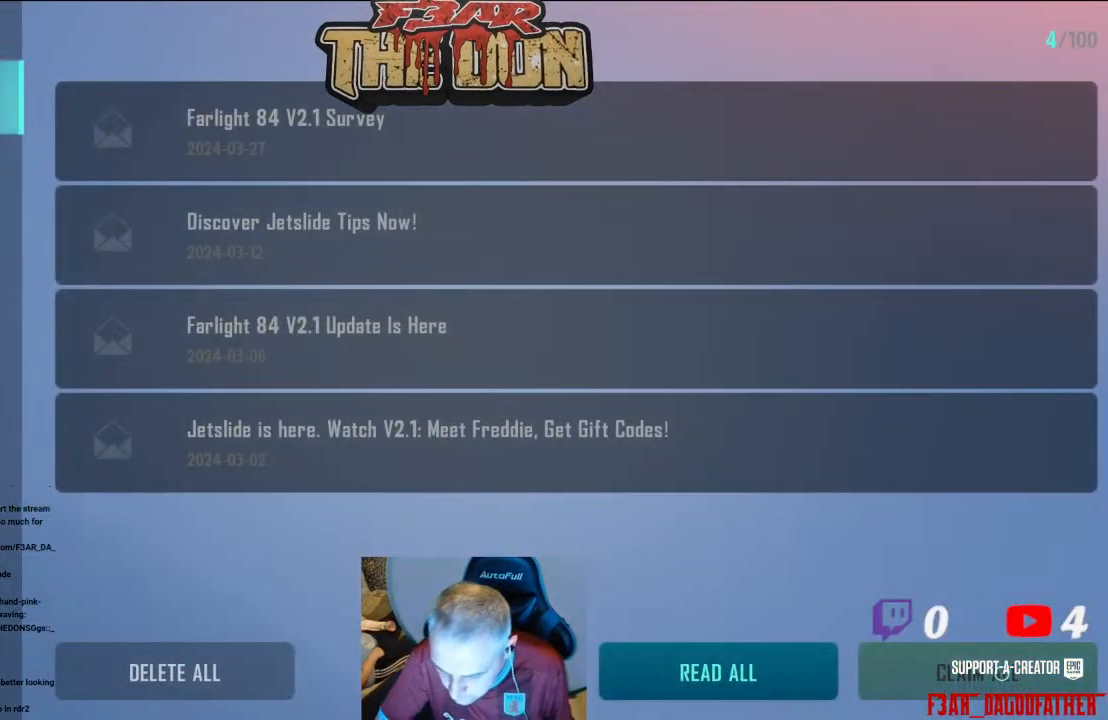
{"buttons": [], "left_stick": "center", "right_stick": "center", "events": [[67, "B", "down"], [133, "B", "up"]]}
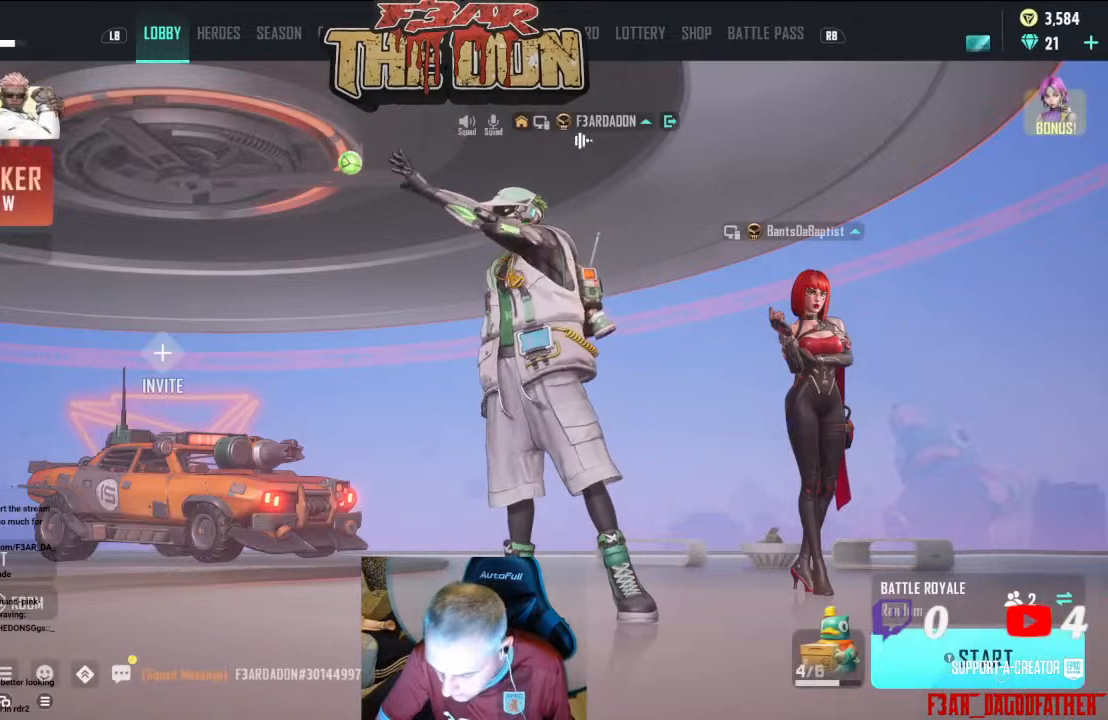
{"buttons": [], "left_stick": "up", "right_stick": "center", "events": [[67, "left_stick", "down-left"], [267, "left_stick", "center"], [400, "left_stick", "up"]]}
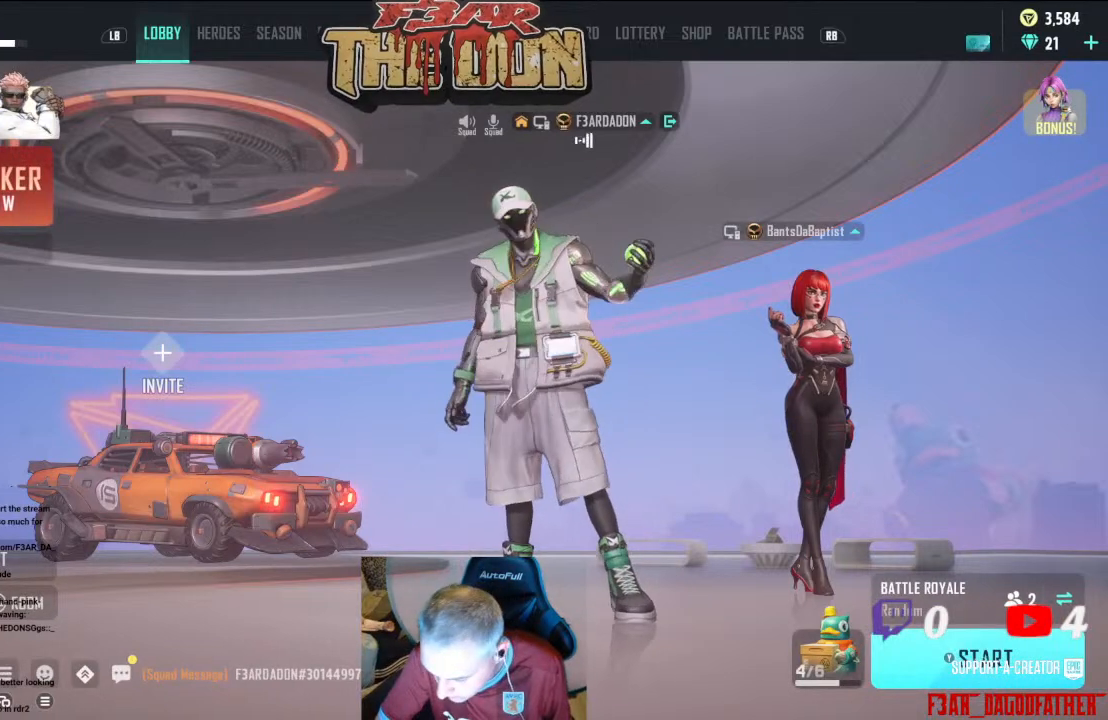
{"buttons": [], "left_stick": "center", "right_stick": "center", "events": [[67, "left_stick", "center"], [167, "A", "down"], [300, "A", "up"]]}